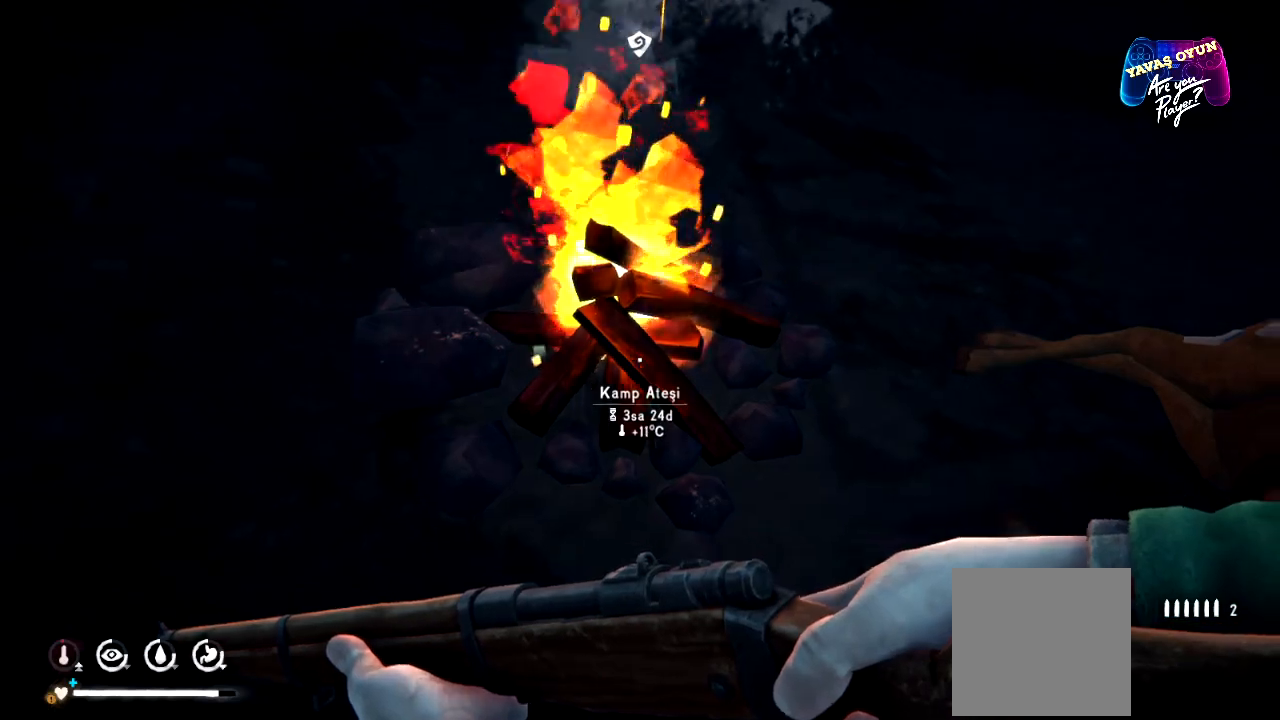
Gameplay with a controller (Xbox layout); each line is a JSON object with the inputs held at the frame after it. "events" lists button and stick changes between this image and that frame as [ms after this image, input, new state], when the widget could be followed in between.
{"buttons": [], "left_stick": "center", "right_stick": "center", "events": [[117, "right_stick", "center"]]}
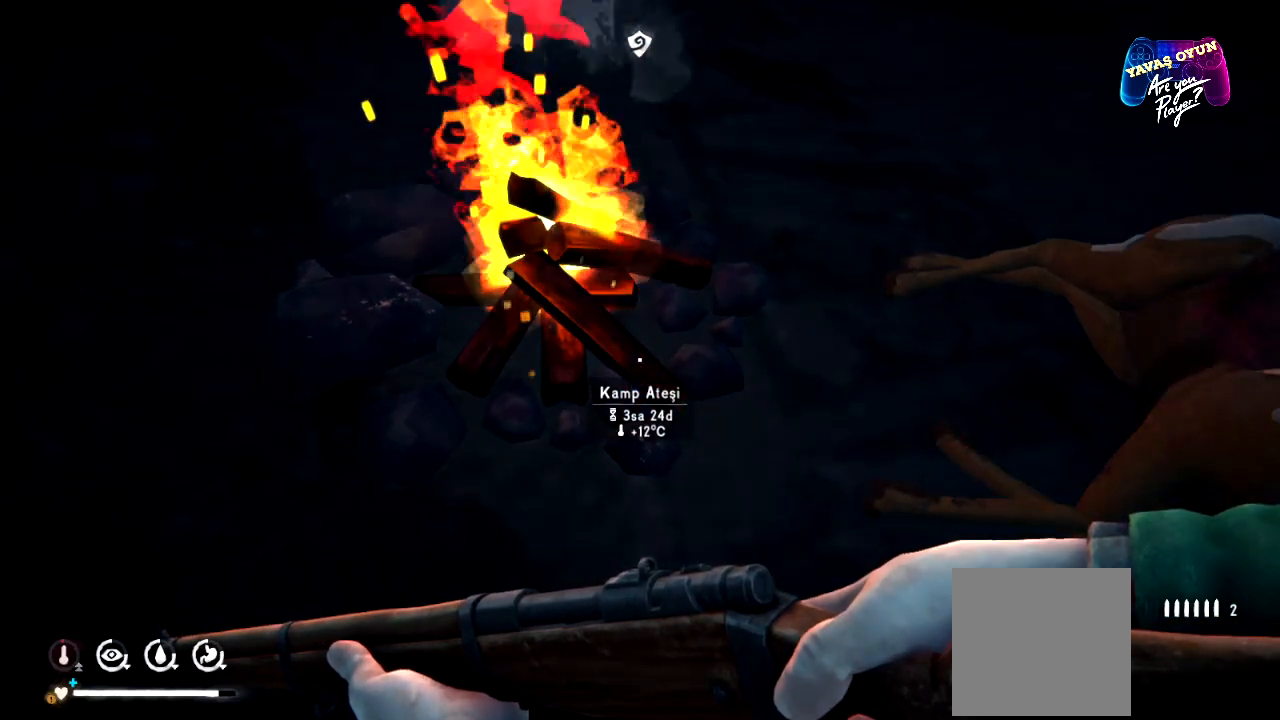
{"buttons": [], "left_stick": "center", "right_stick": "center", "events": []}
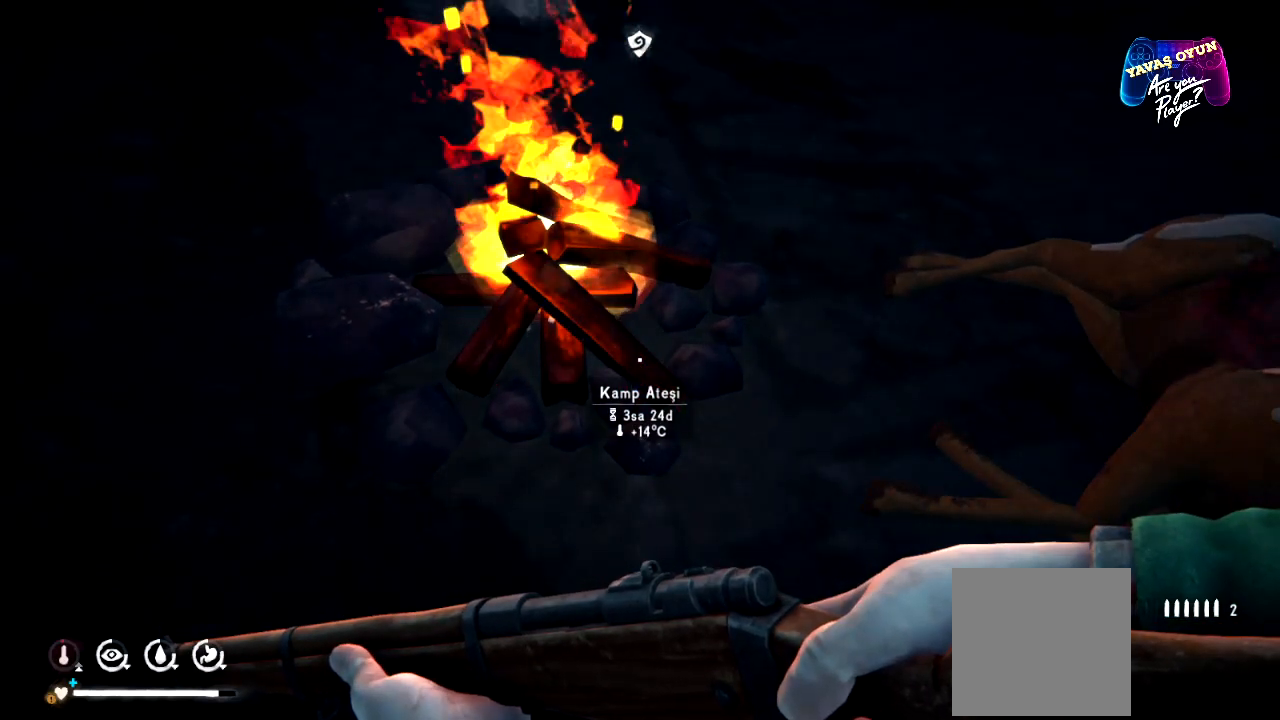
{"buttons": [], "left_stick": "center", "right_stick": "right", "events": [[450, "right_stick", "right"]]}
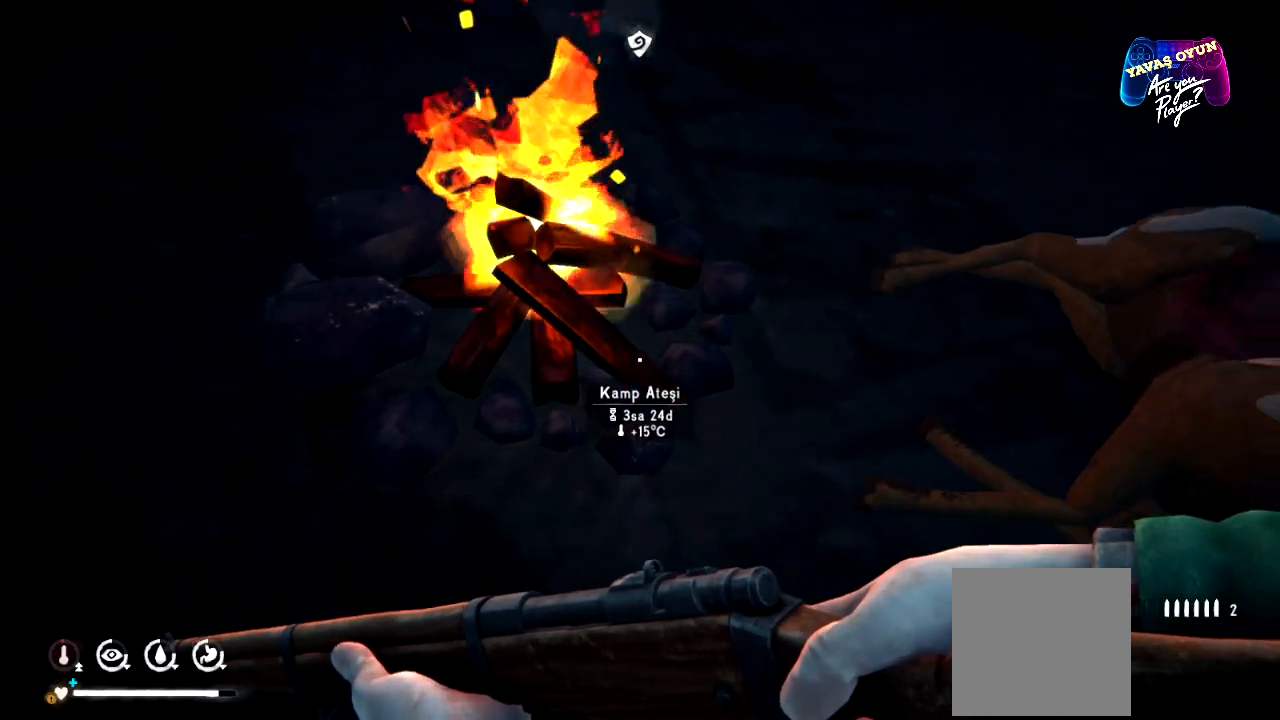
{"buttons": [], "left_stick": "left", "right_stick": "left", "events": [[167, "right_stick", "center"], [450, "right_stick", "left"], [483, "left_stick", "left"]]}
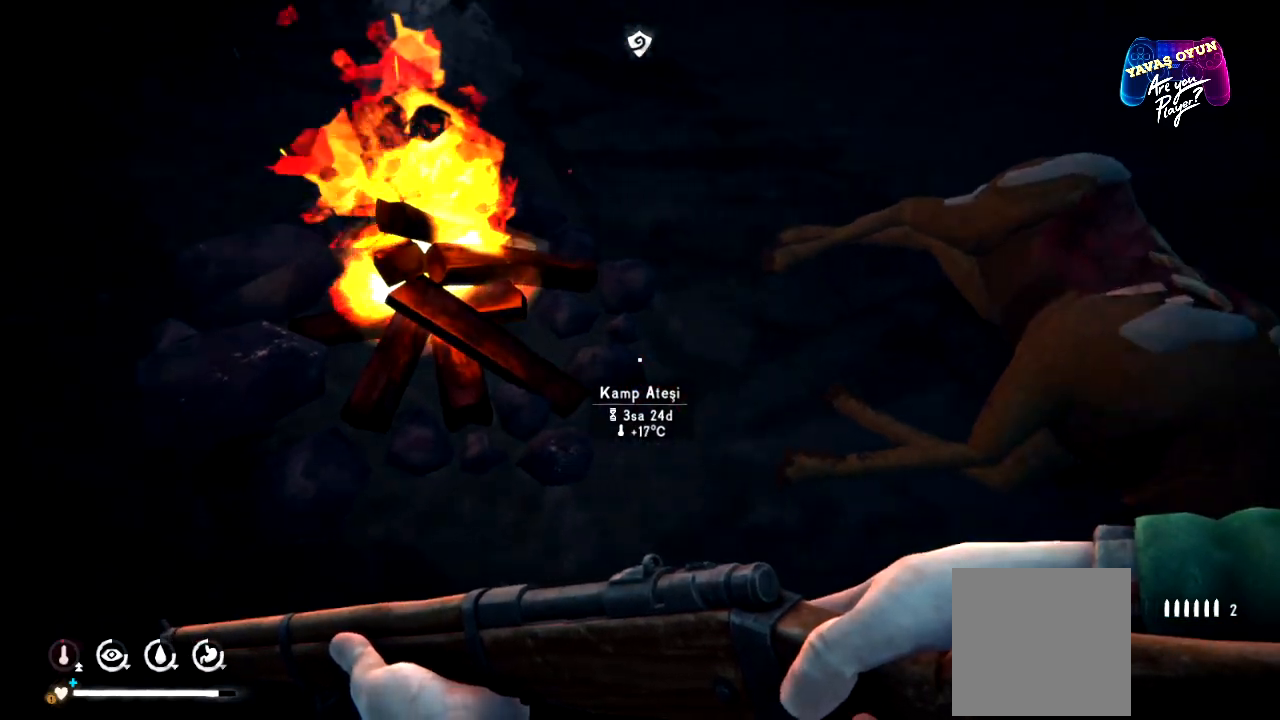
{"buttons": [], "left_stick": "center", "right_stick": "center", "events": [[150, "left_stick", "center"], [183, "right_stick", "center"]]}
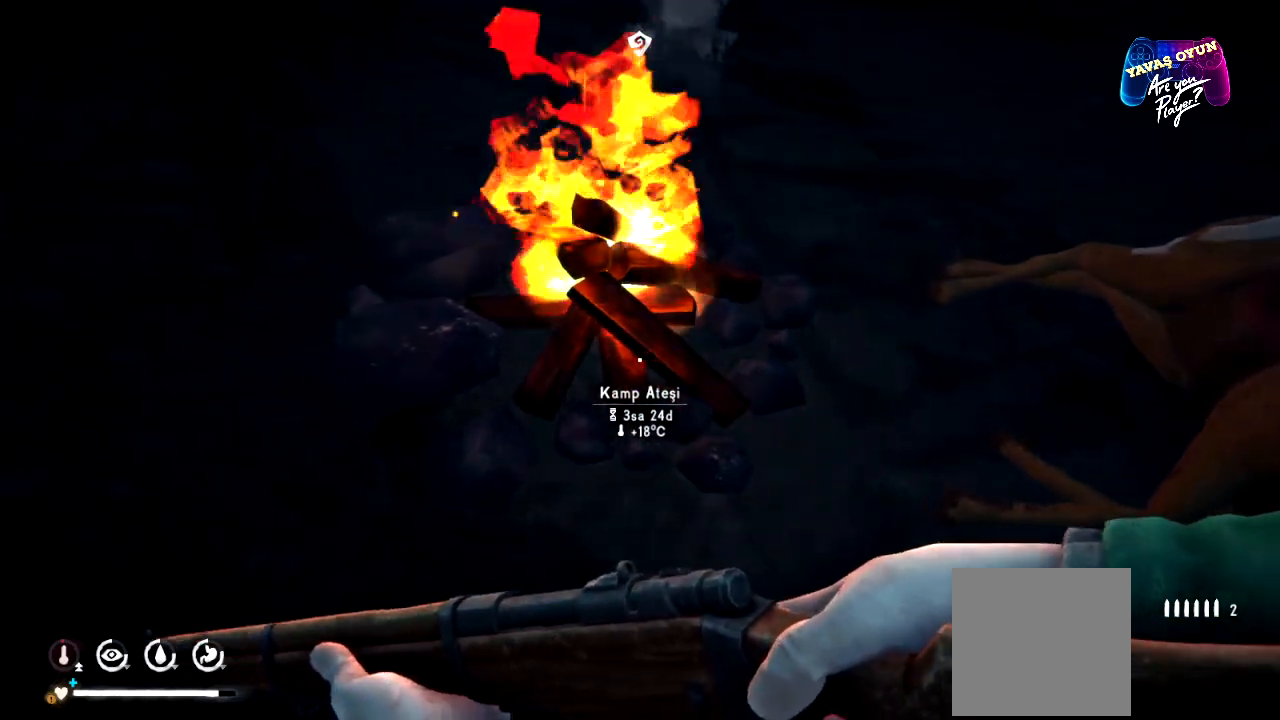
{"buttons": ["A"], "left_stick": "center", "right_stick": "center", "events": [[367, "A", "down"]]}
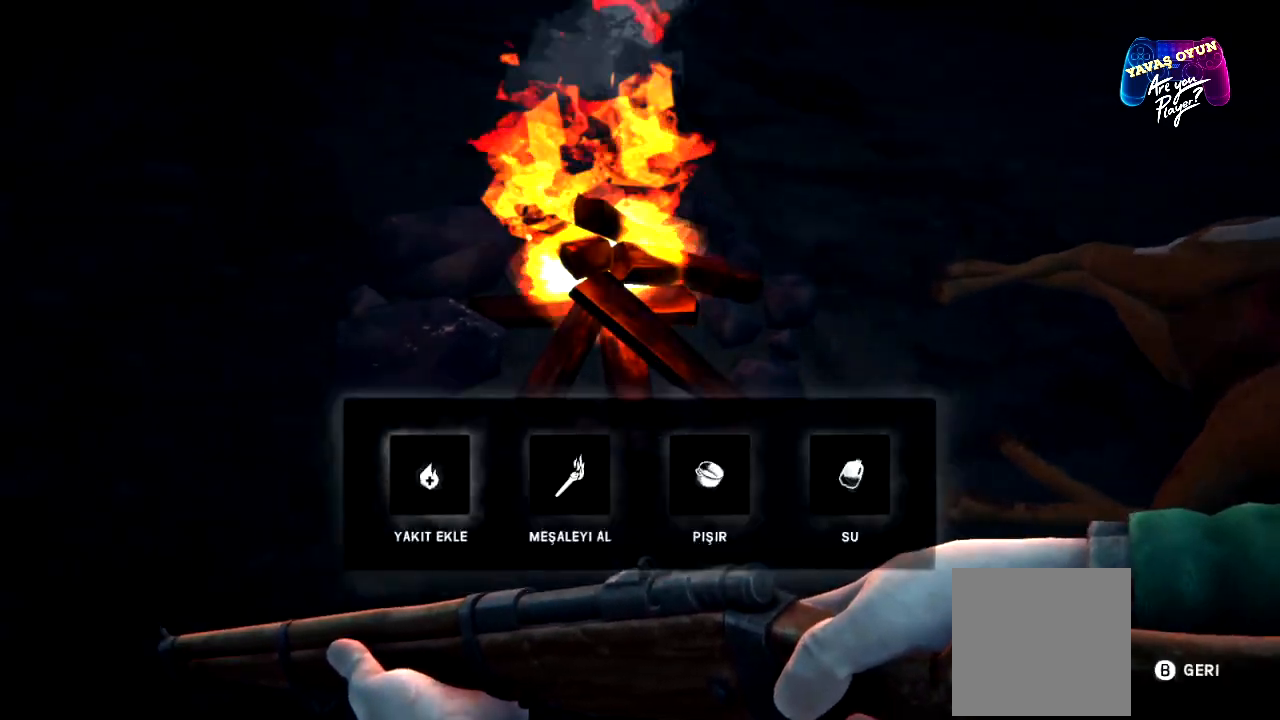
{"buttons": [], "left_stick": "center", "right_stick": "center", "events": [[17, "A", "up"]]}
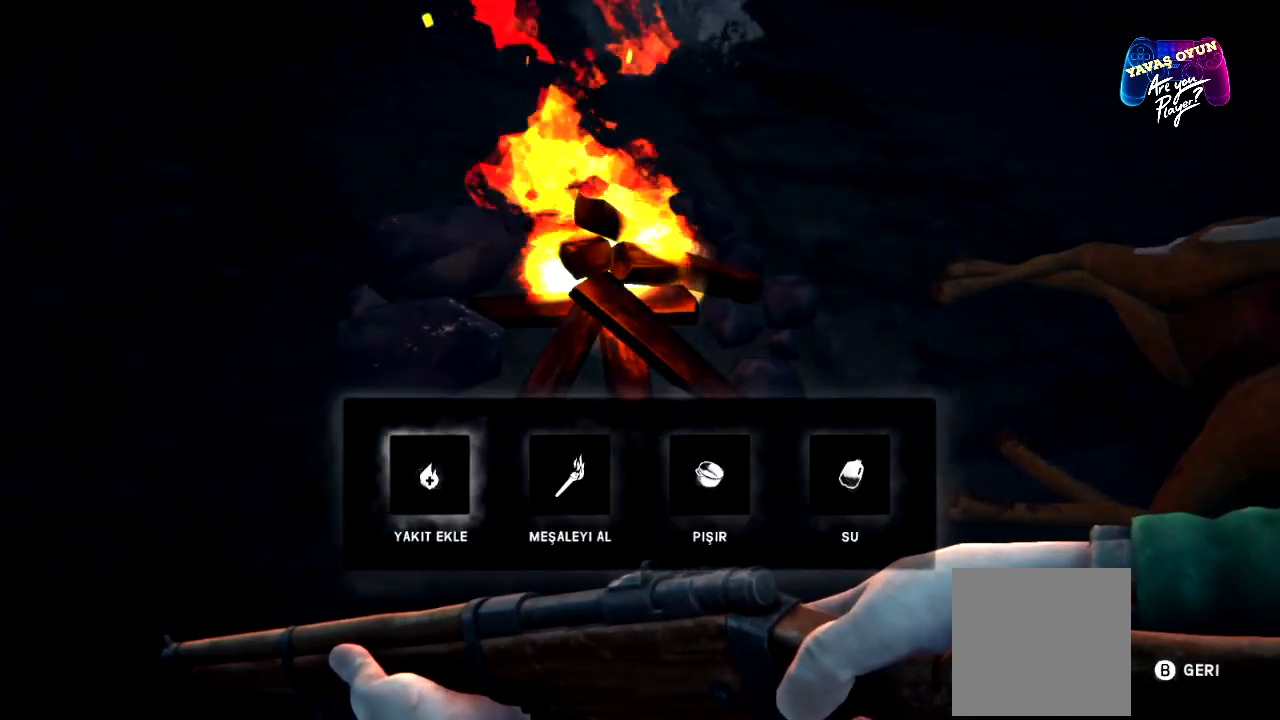
{"buttons": [], "left_stick": "right", "right_stick": "center", "events": [[100, "left_stick", "right"], [267, "left_stick", "center"], [367, "left_stick", "right"]]}
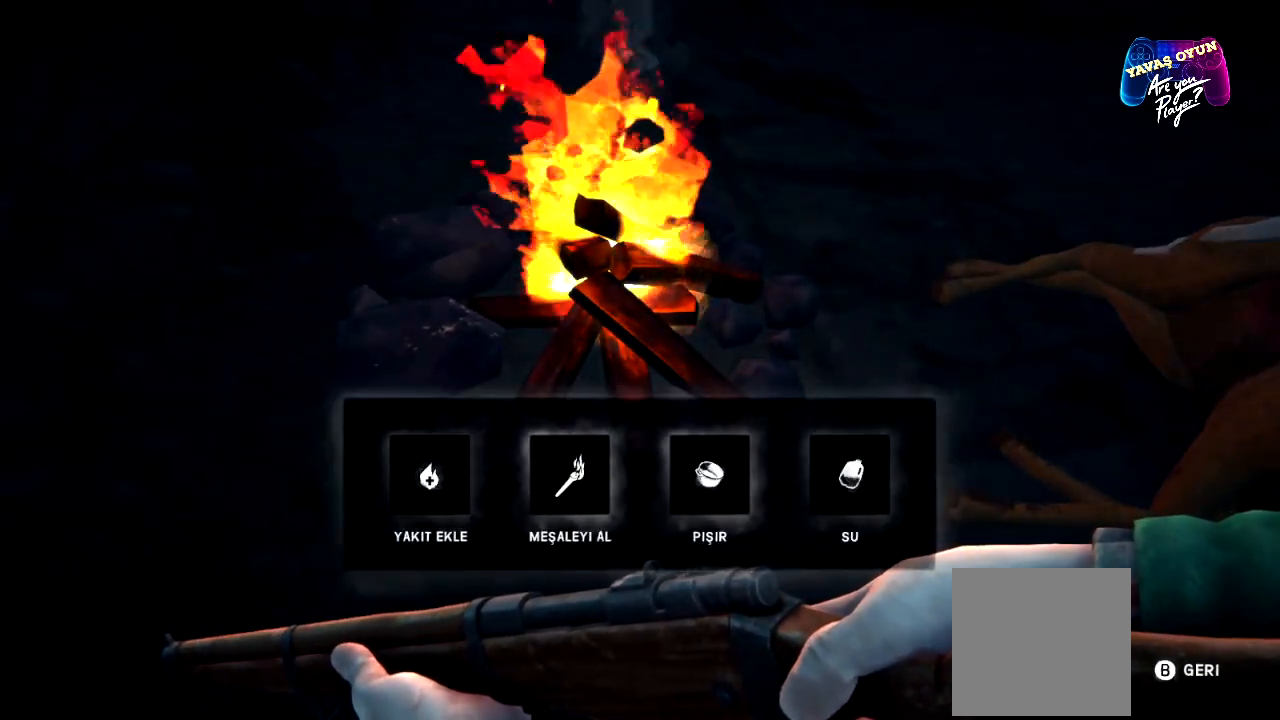
{"buttons": [], "left_stick": "center", "right_stick": "center", "events": [[33, "left_stick", "center"], [333, "A", "down"], [450, "A", "up"]]}
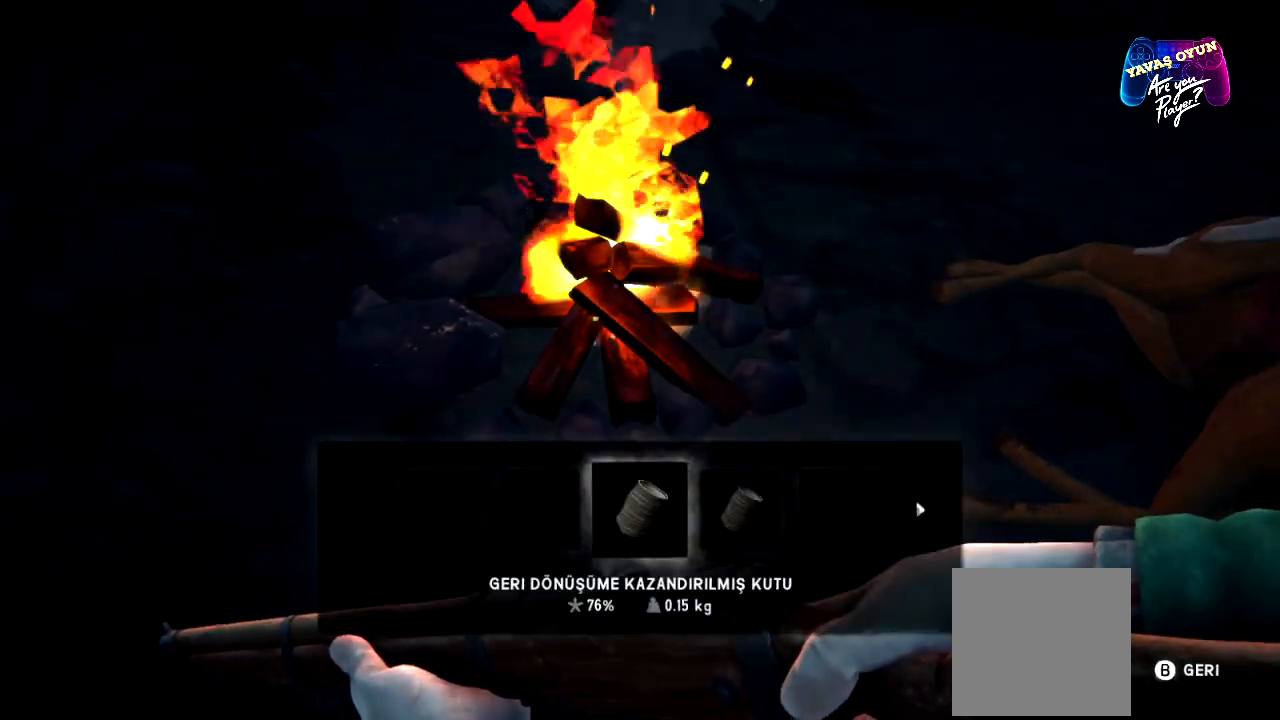
{"buttons": [], "left_stick": "center", "right_stick": "center", "events": []}
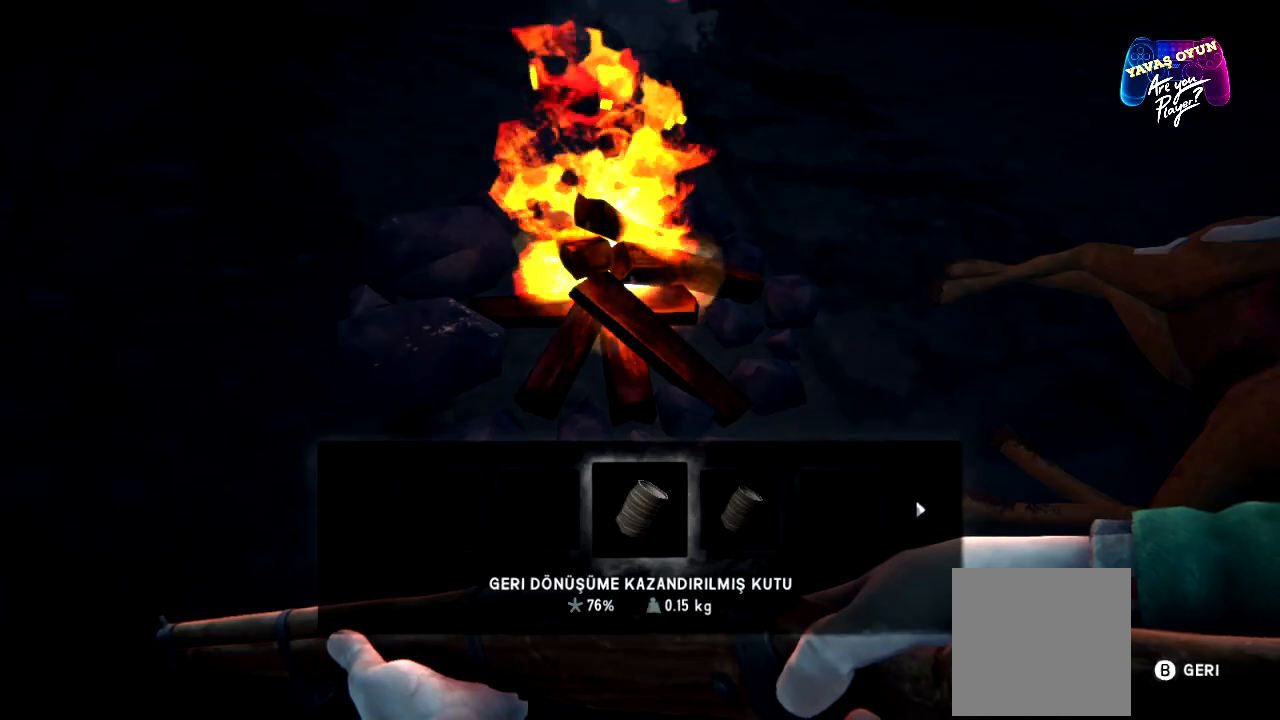
{"buttons": [], "left_stick": "center", "right_stick": "center", "events": [[367, "A", "down"], [483, "A", "up"]]}
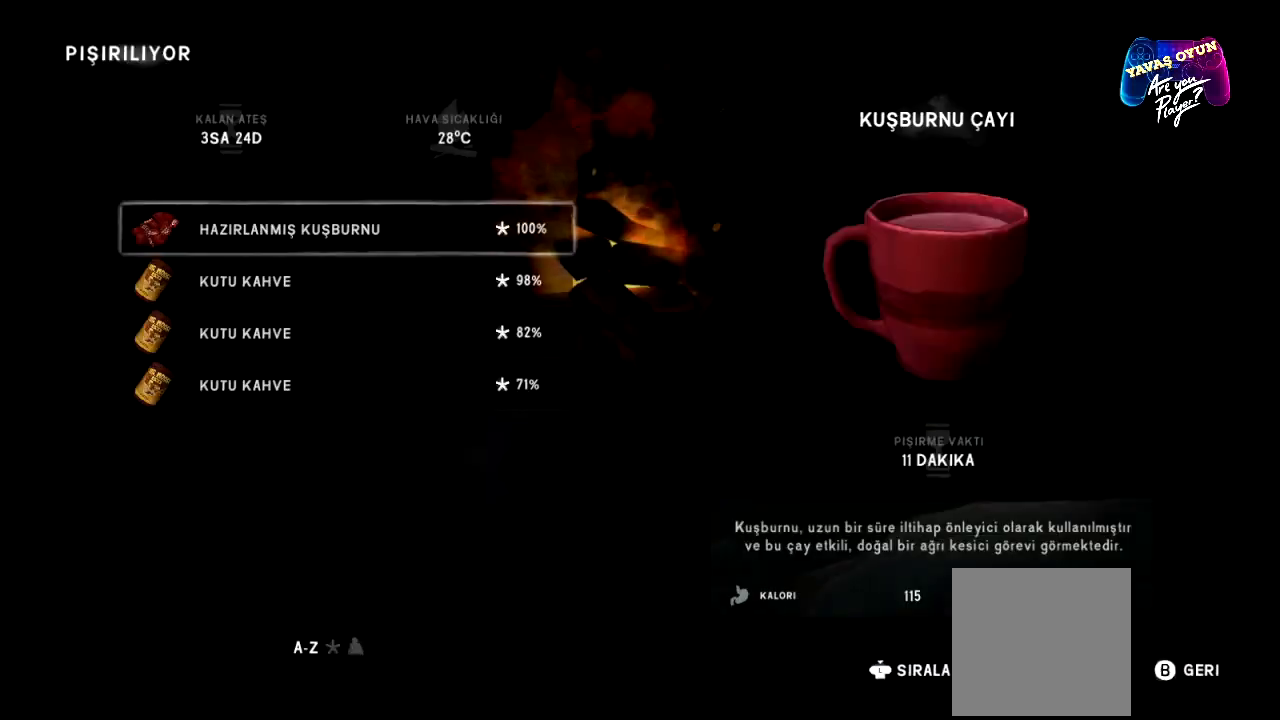
{"buttons": [], "left_stick": "center", "right_stick": "center", "events": []}
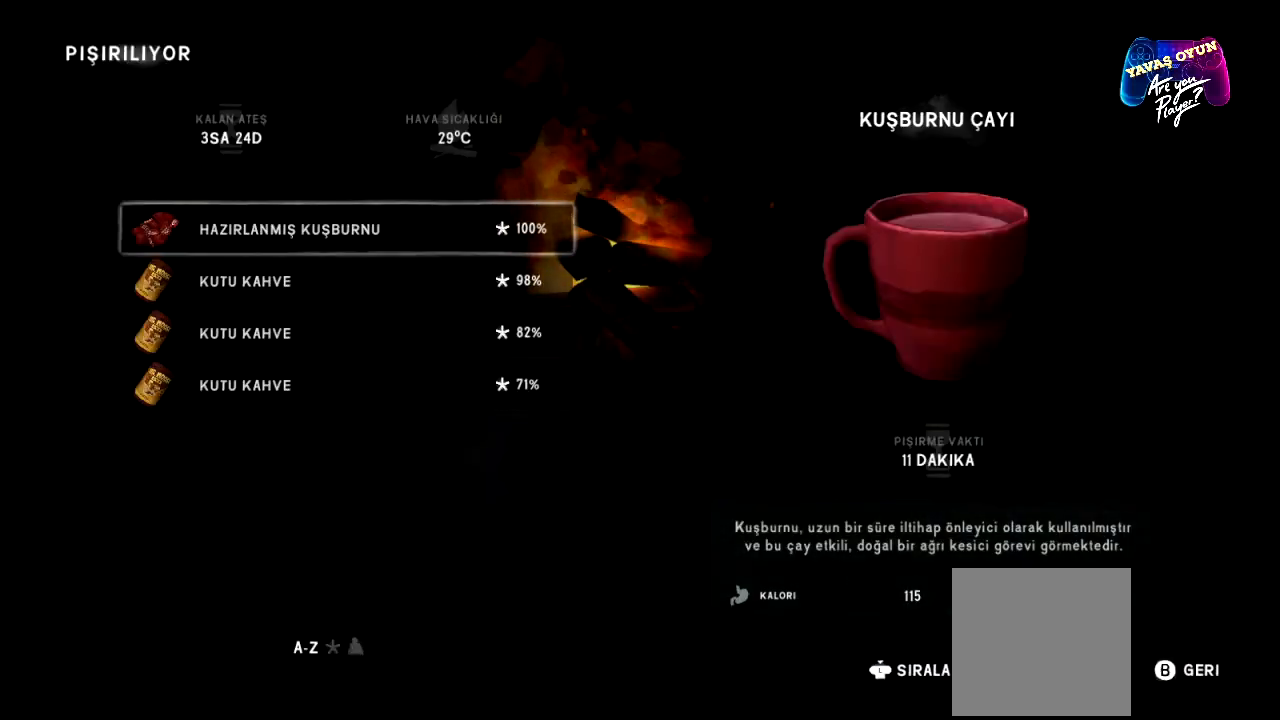
{"buttons": [], "left_stick": "center", "right_stick": "center", "events": []}
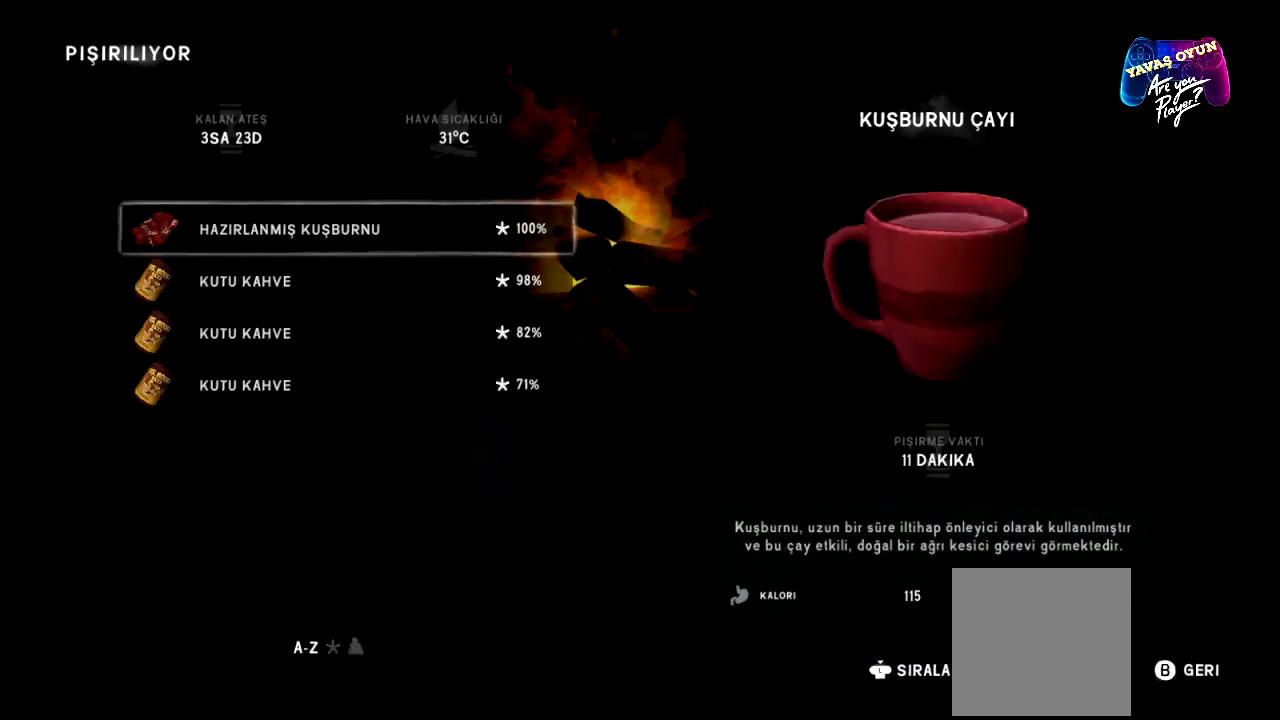
{"buttons": ["A"], "left_stick": "center", "right_stick": "center", "events": [[467, "A", "down"]]}
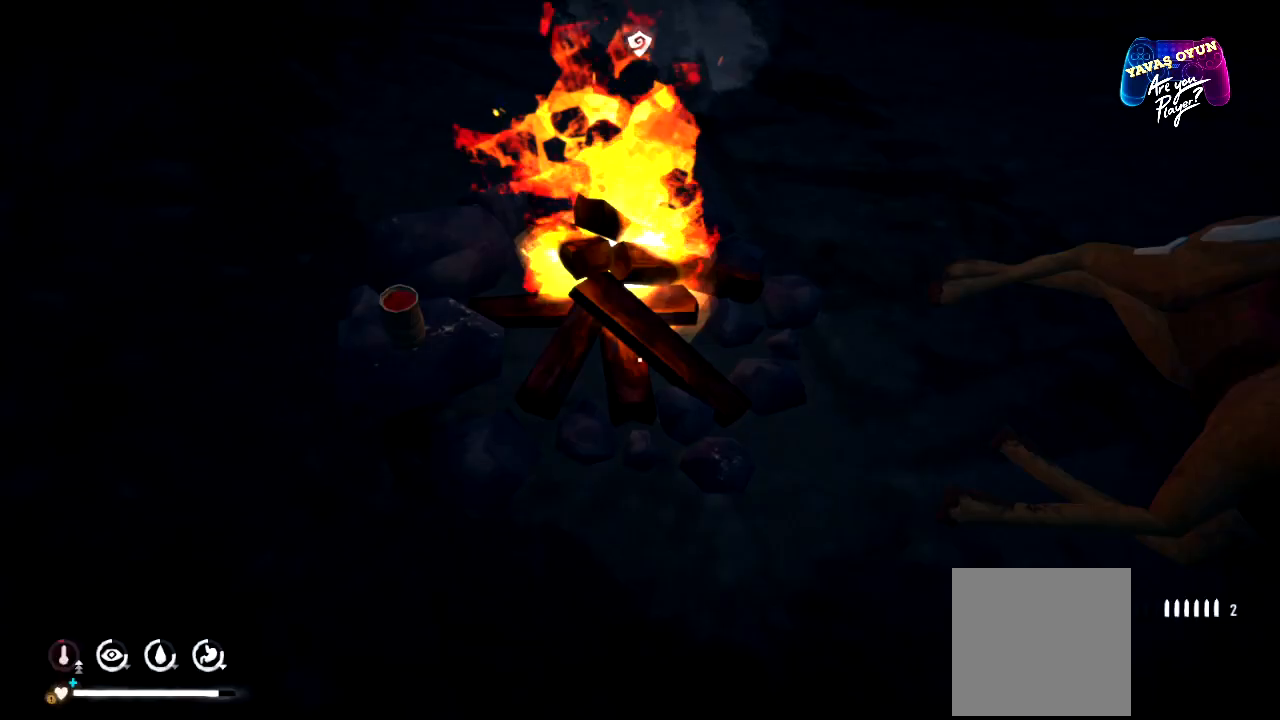
{"buttons": [], "left_stick": "center", "right_stick": "center", "events": [[133, "A", "up"]]}
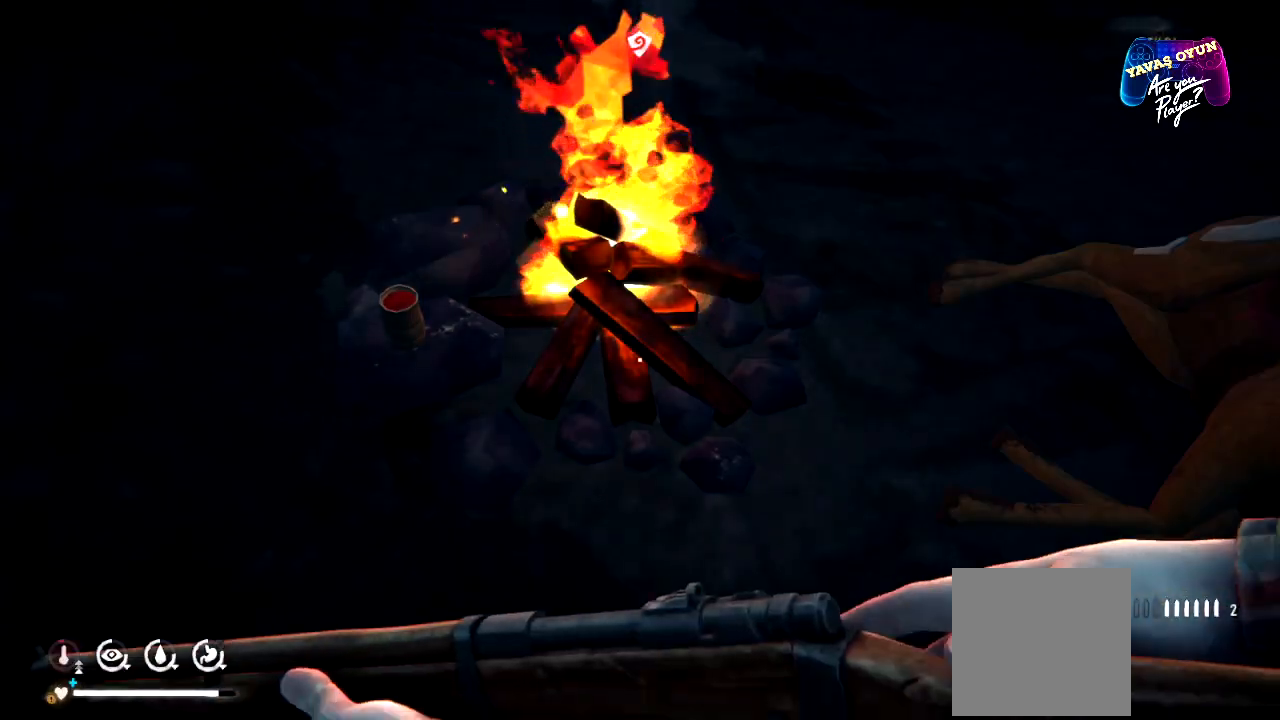
{"buttons": [], "left_stick": "center", "right_stick": "center", "events": []}
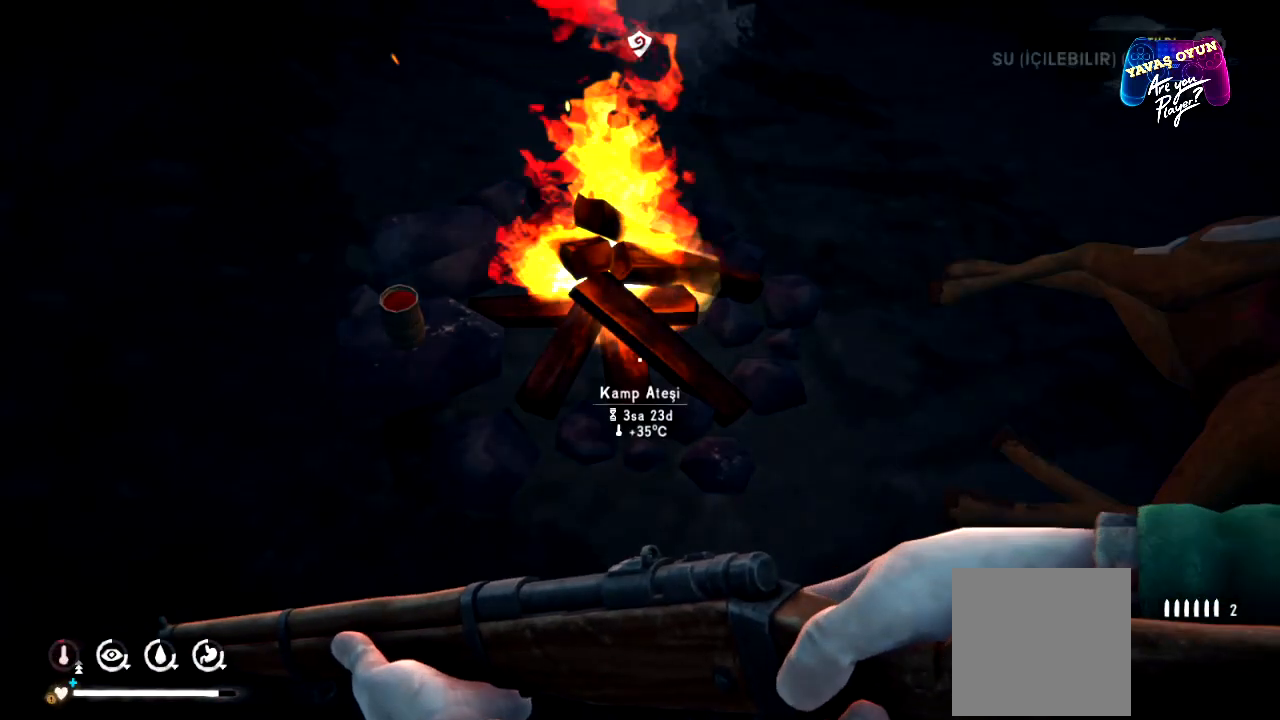
{"buttons": [], "left_stick": "center", "right_stick": "left", "events": [[317, "right_stick", "left"]]}
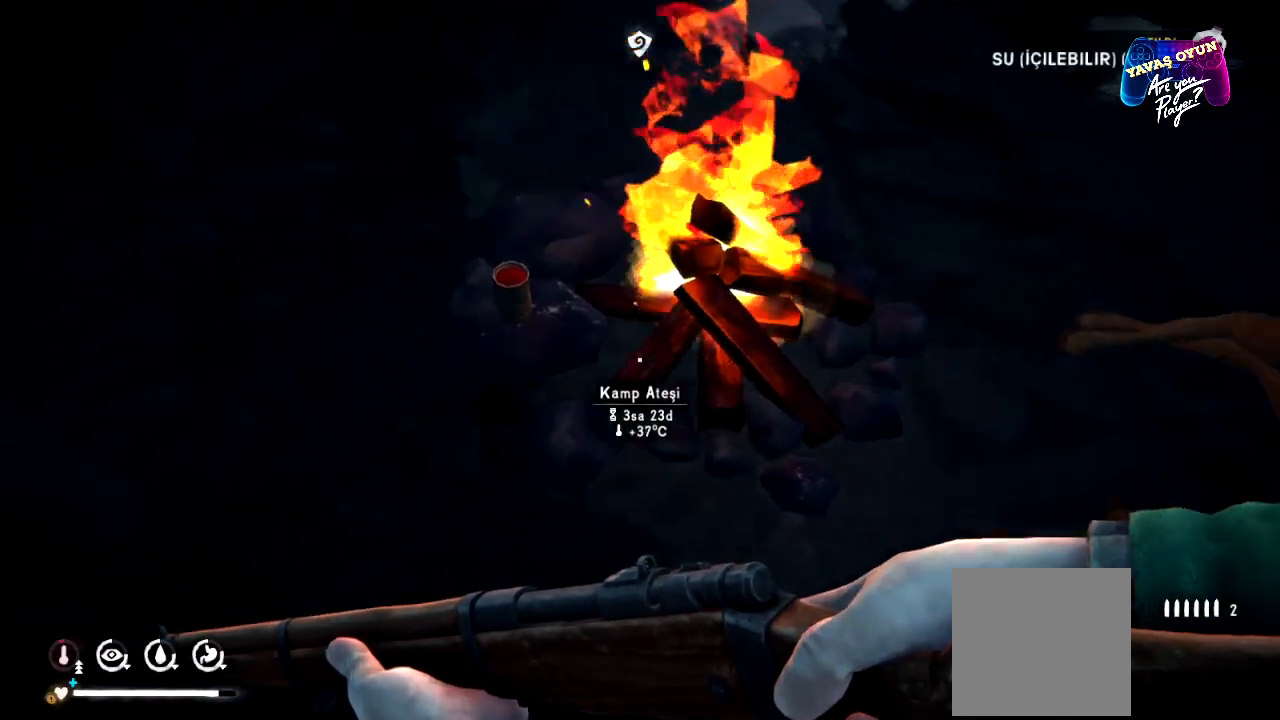
{"buttons": [], "left_stick": "center", "right_stick": "center", "events": [[67, "right_stick", "center"]]}
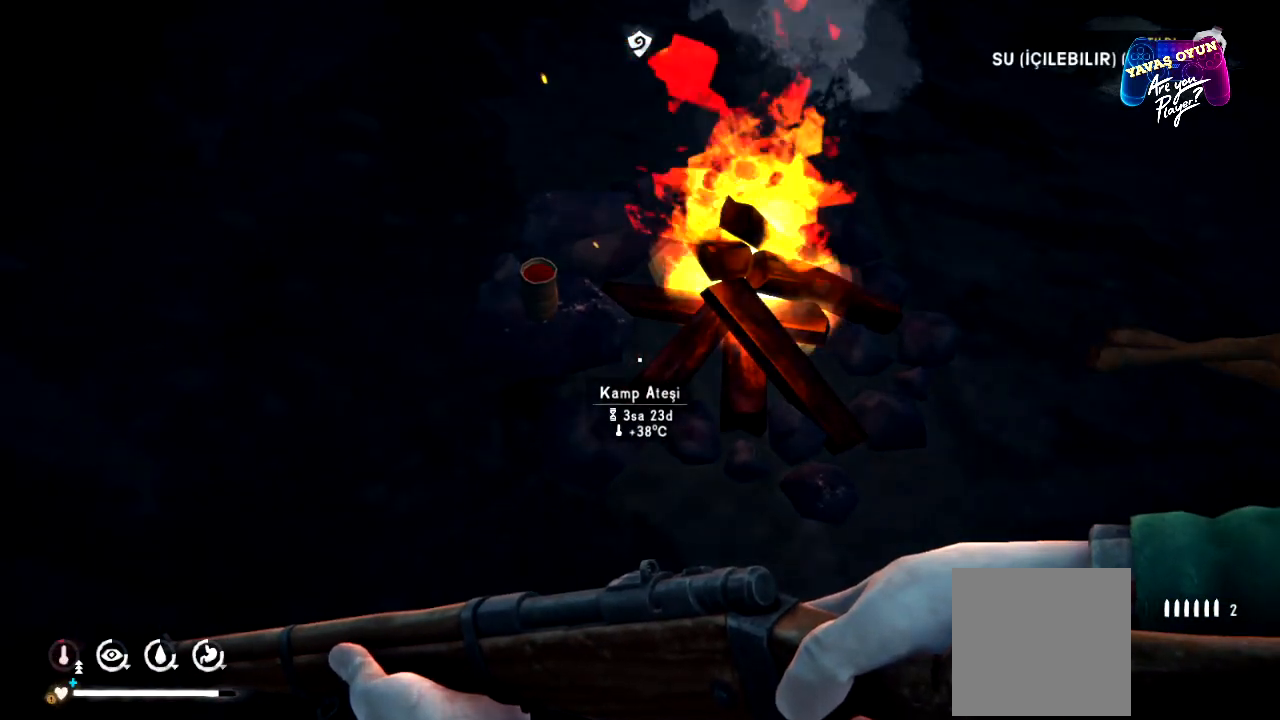
{"buttons": [], "left_stick": "left", "right_stick": "right", "events": [[233, "left_stick", "up-left"], [350, "right_stick", "right"], [383, "left_stick", "left"]]}
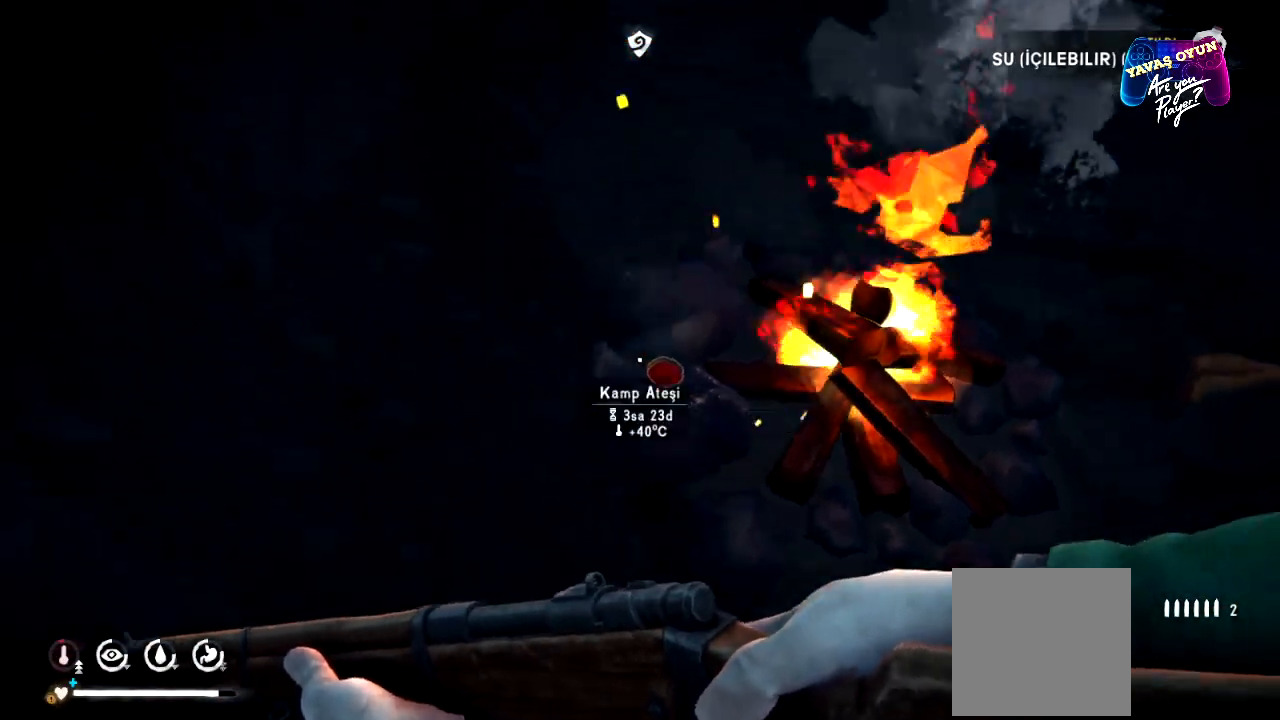
{"buttons": [], "left_stick": "center", "right_stick": "right", "events": [[133, "left_stick", "center"]]}
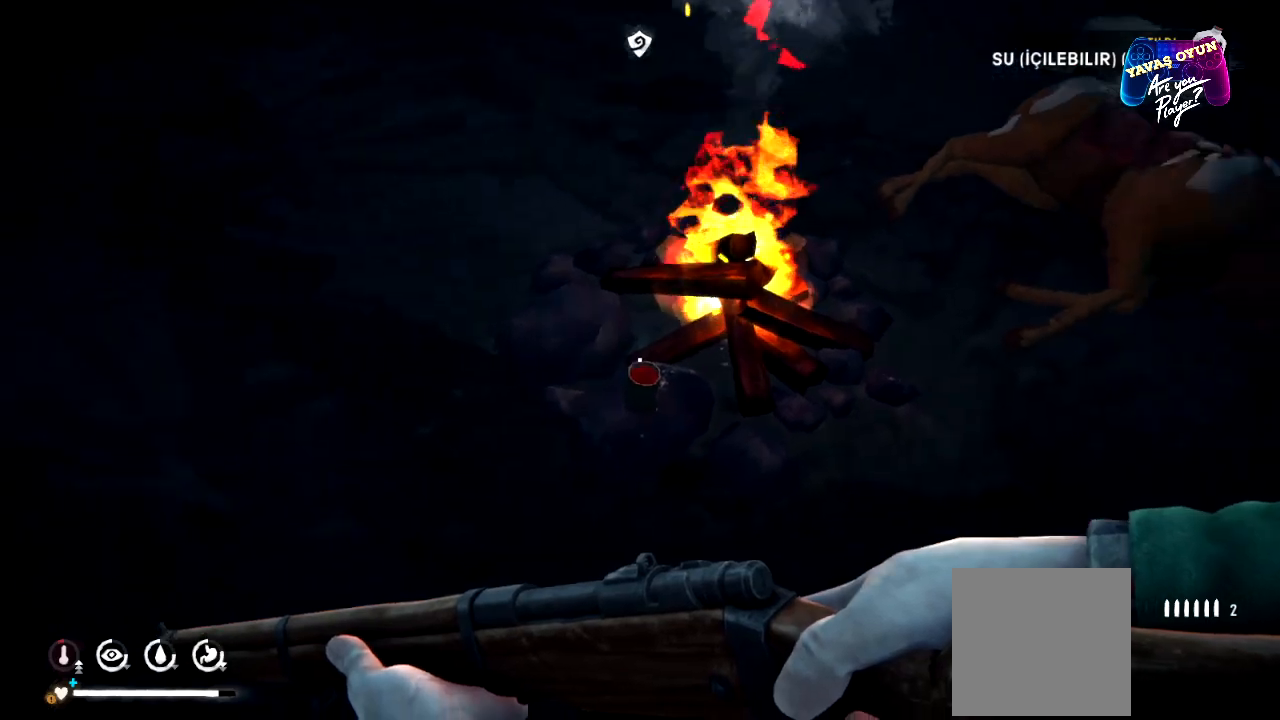
{"buttons": [], "left_stick": "center", "right_stick": "up", "events": [[117, "right_stick", "center"], [233, "right_stick", "up"]]}
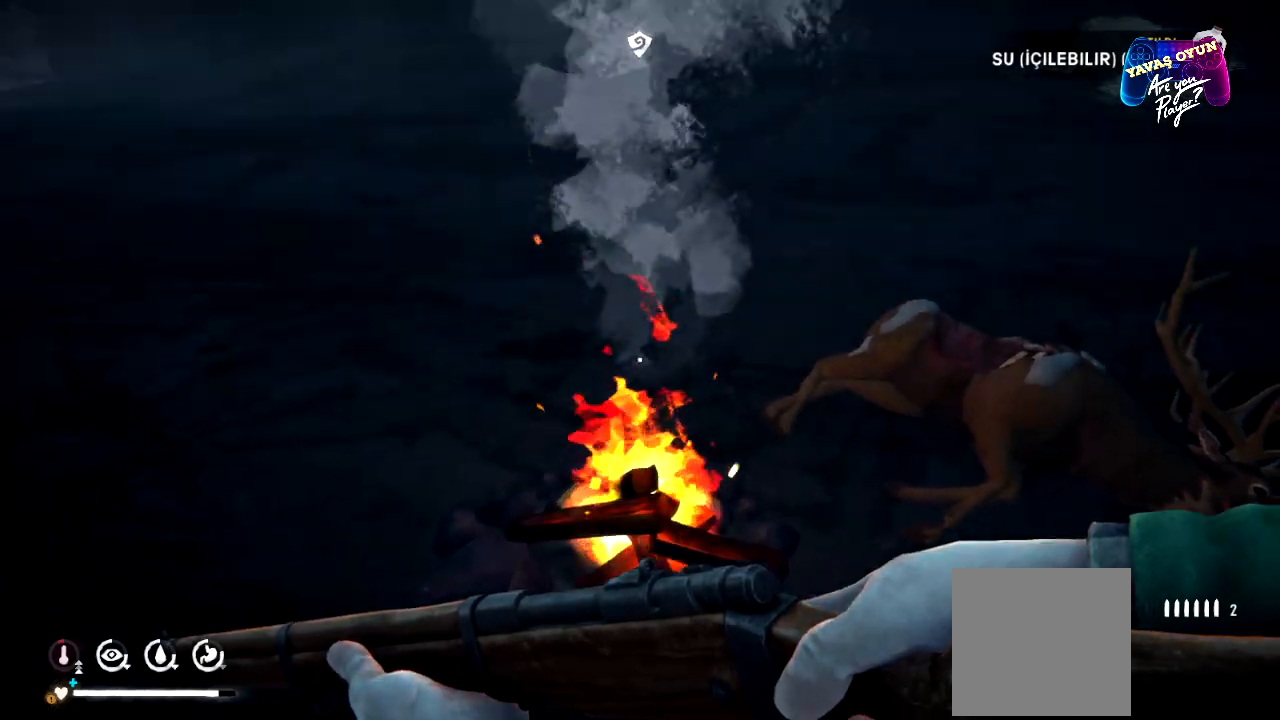
{"buttons": [], "left_stick": "center", "right_stick": "center", "events": [[117, "right_stick", "center"]]}
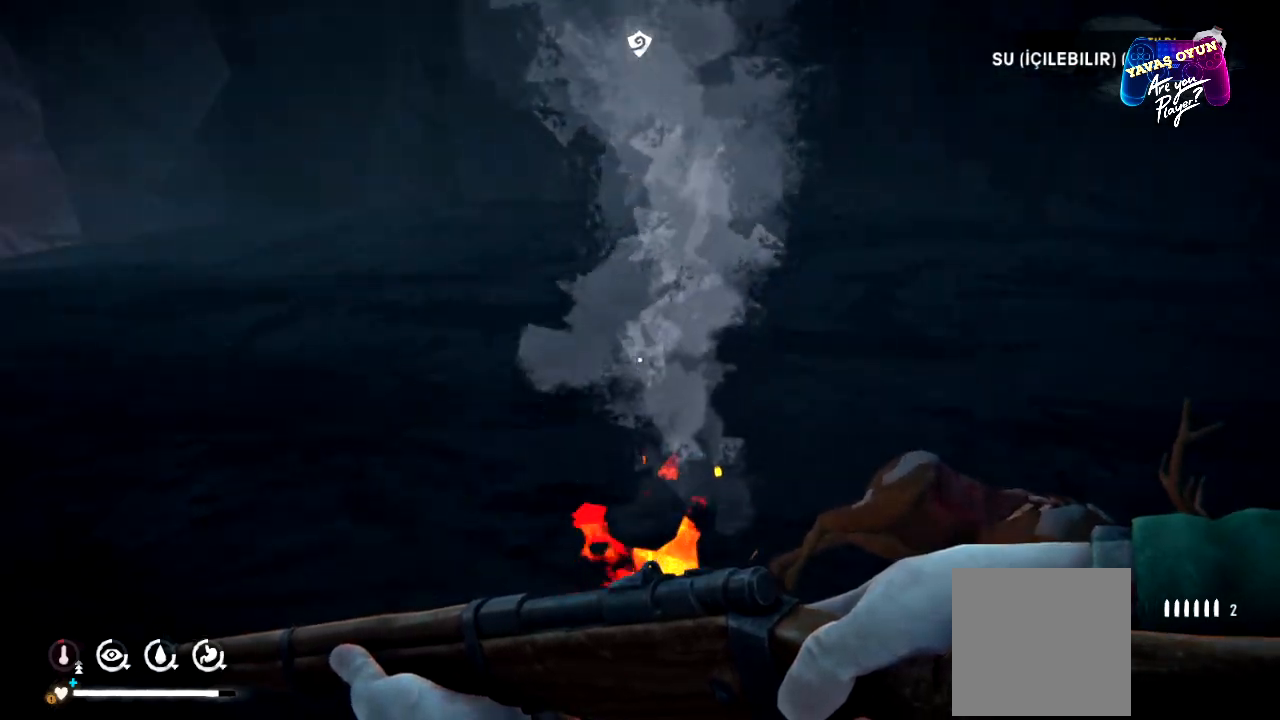
{"buttons": [], "left_stick": "center", "right_stick": "center", "events": [[167, "right_stick", "left"], [450, "right_stick", "center"]]}
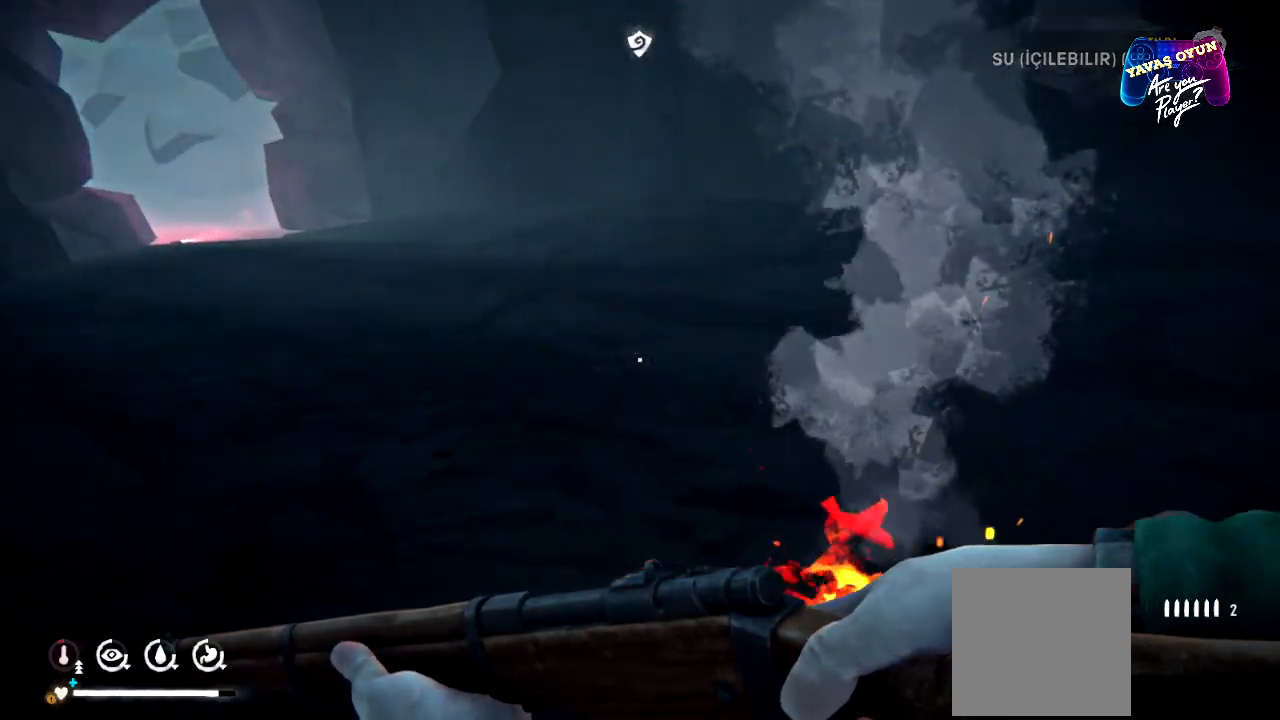
{"buttons": [], "left_stick": "center", "right_stick": "center", "events": []}
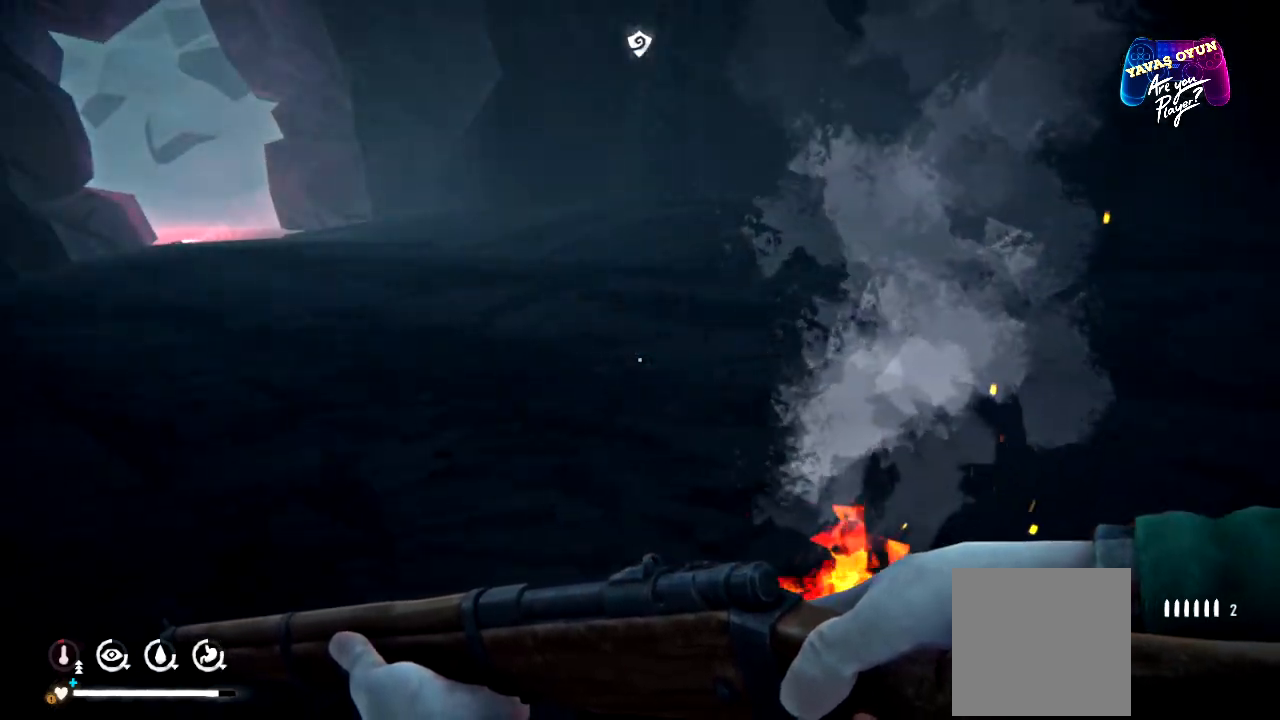
{"buttons": [], "left_stick": "left", "right_stick": "down-right", "events": [[300, "left_stick", "left"], [383, "right_stick", "down-right"]]}
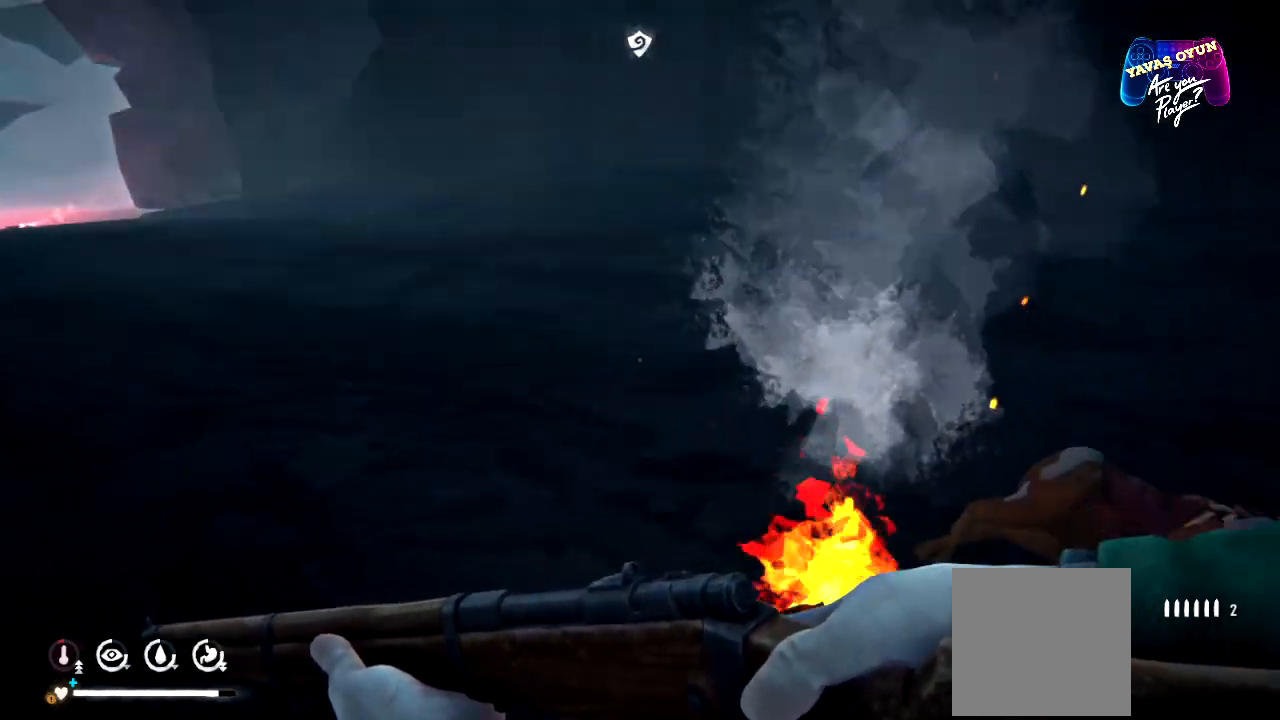
{"buttons": [], "left_stick": "center", "right_stick": "center", "events": [[33, "left_stick", "center"], [333, "right_stick", "center"]]}
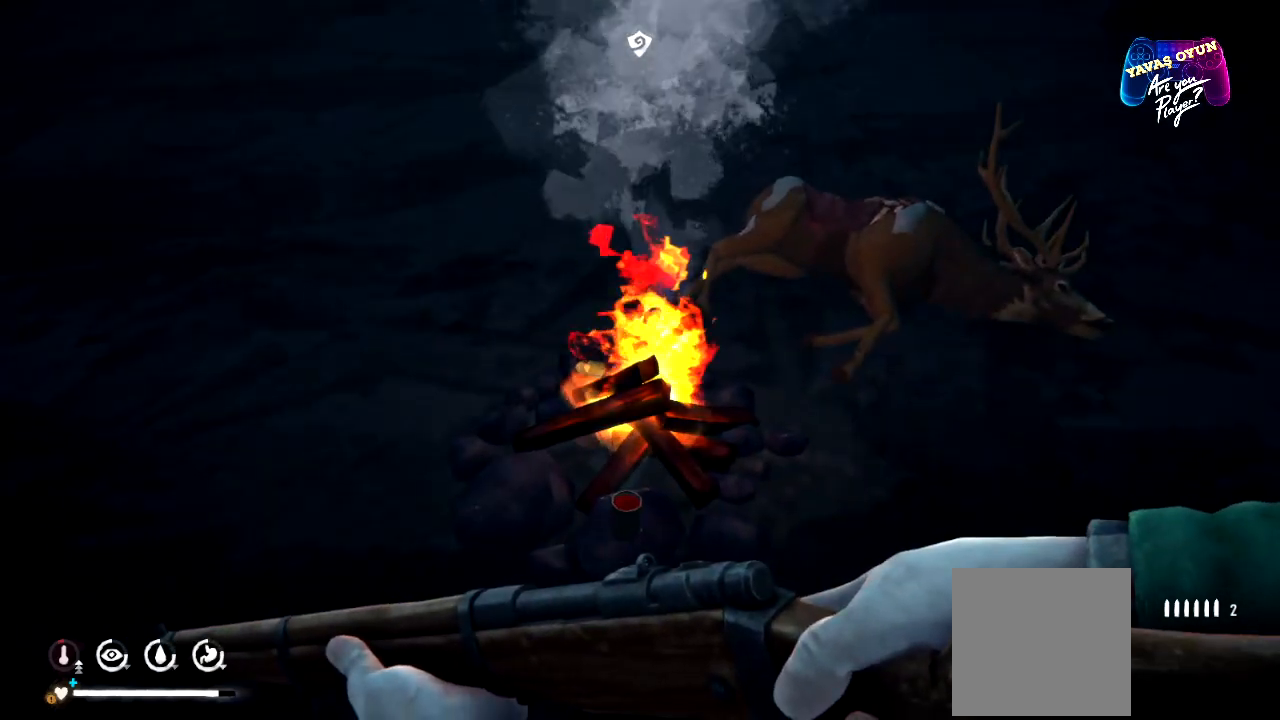
{"buttons": [], "left_stick": "center", "right_stick": "down", "events": [[350, "right_stick", "down"]]}
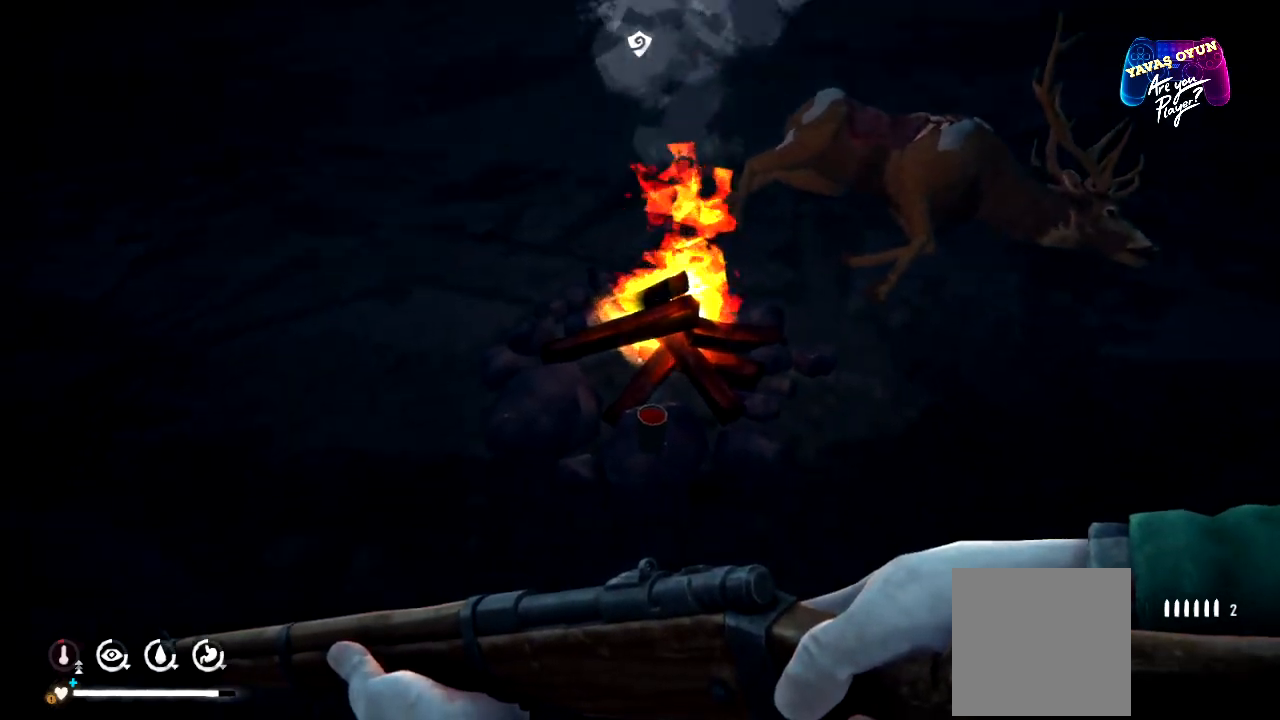
{"buttons": [], "left_stick": "up-left", "right_stick": "center", "events": [[100, "right_stick", "center"], [467, "left_stick", "up-left"]]}
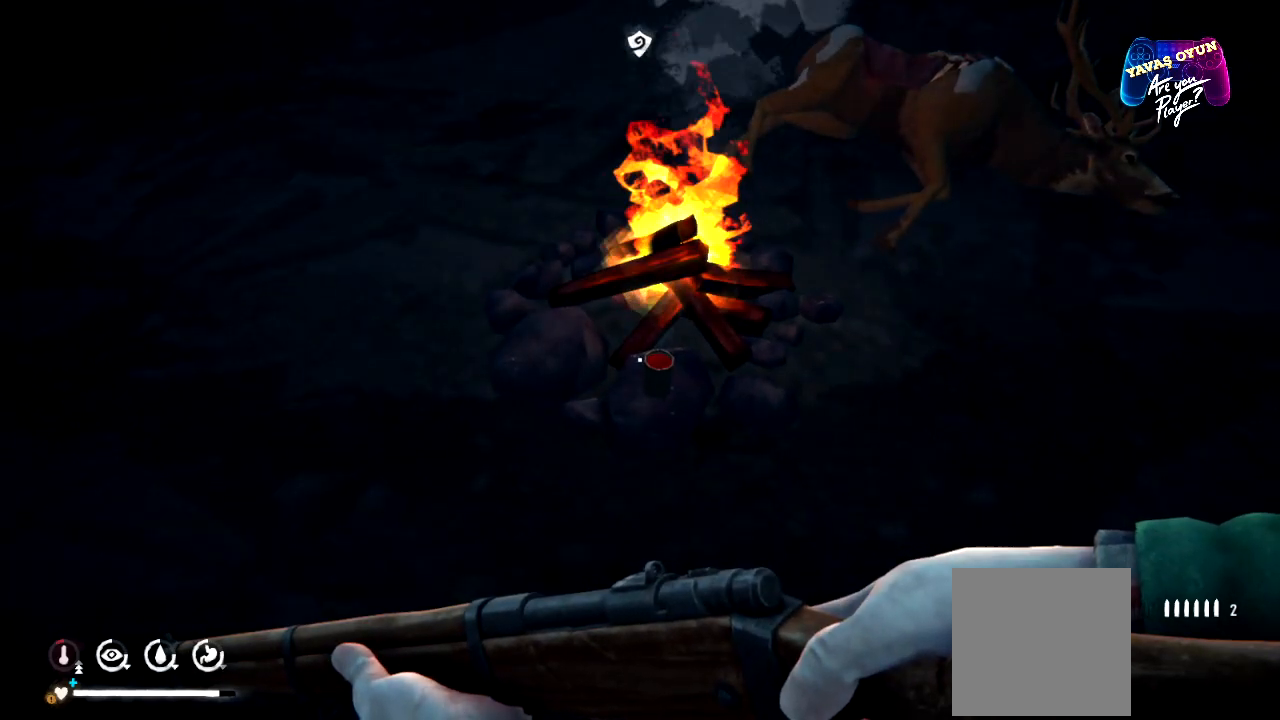
{"buttons": [], "left_stick": "center", "right_stick": "center", "events": [[150, "right_stick", "down-right"], [200, "left_stick", "center"], [333, "right_stick", "center"]]}